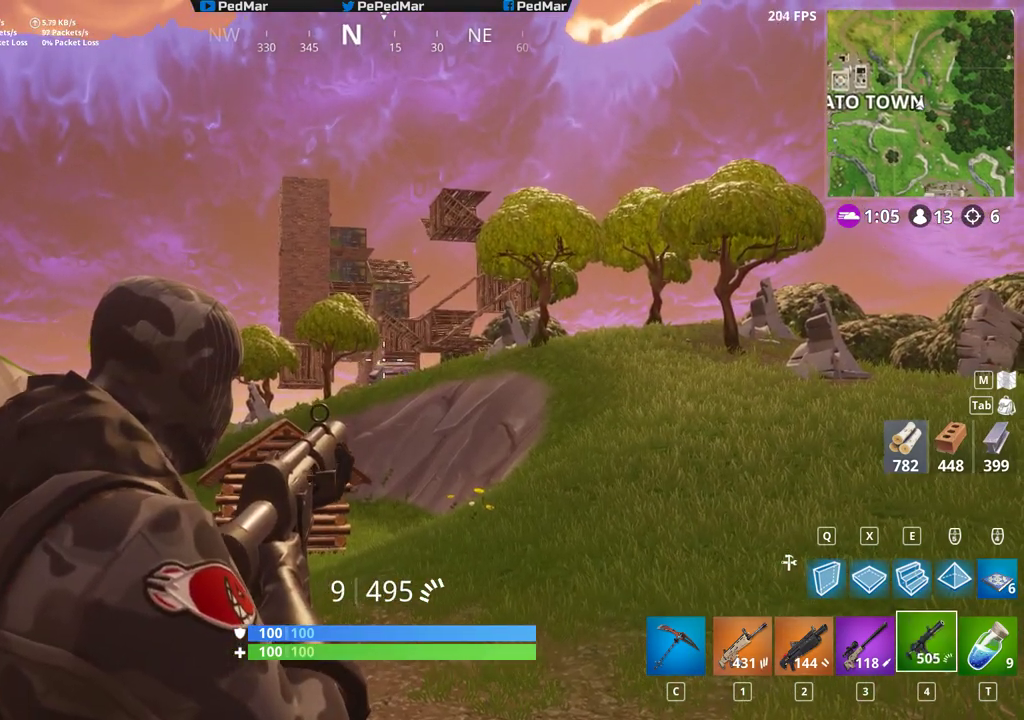
Gameplay with keyboard and mouse; each line is a JSON object with the keys and mouse buttons held at the frame after it. "events" lists presses ("down") and releases ("up") of "a", "c", "ctrl", "d", "e", "f", "q", "r", "s", "shift", "space", "tab", "w", "x", "z", "mouse_left", "mouse_right", "mouse_mb4" and "mouse_mb5" between this image and that frame as [ms after this image, input, new state], when the widget could be followed in between. "mouse_left", "mouse_right", "mouse_mb4", "mouse_mb5" = the "left", "right", "mb4", "mb5" buttons of the "mouse" list. No other keys are recorded. Not read: mouse_move mouse_wheel.
{"keys": ["shift"], "mouse": ["left"], "events": []}
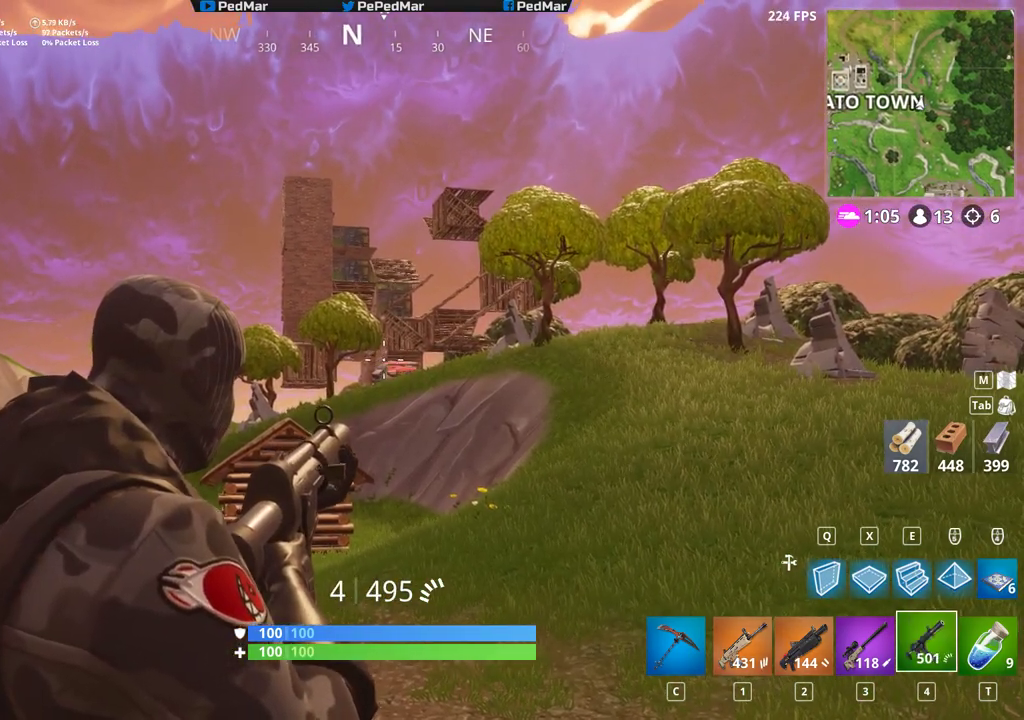
{"keys": ["shift"], "mouse": ["left"], "events": []}
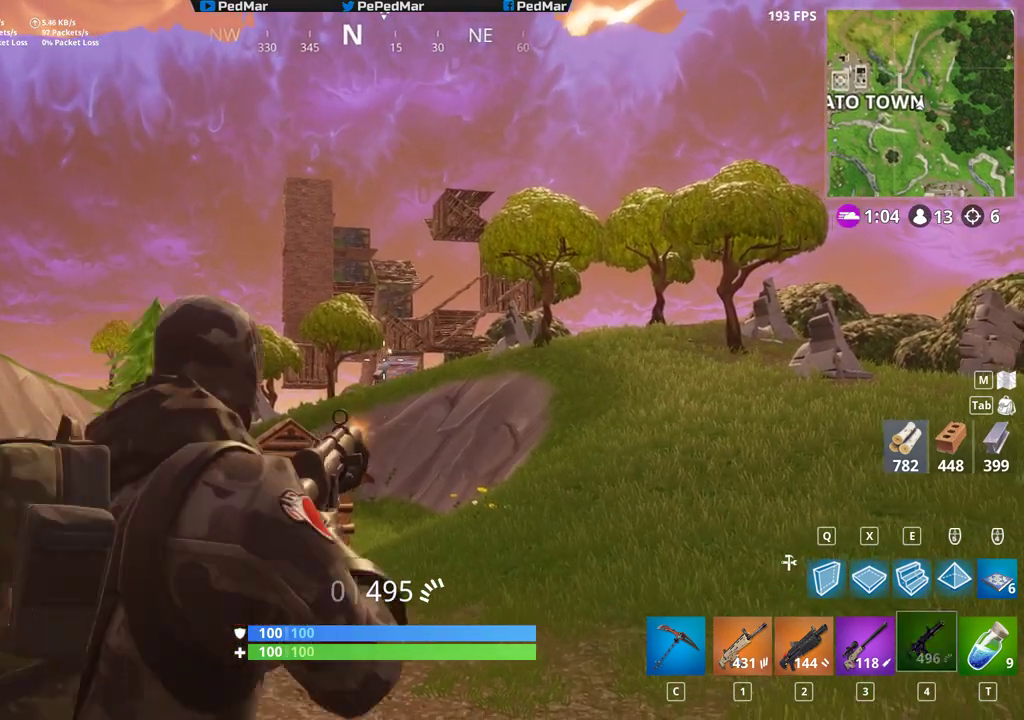
{"keys": ["d", "shift", "w"], "mouse": [], "events": [[117, "d", "down"], [367, "mouse_left", "up"], [400, "w", "down"]]}
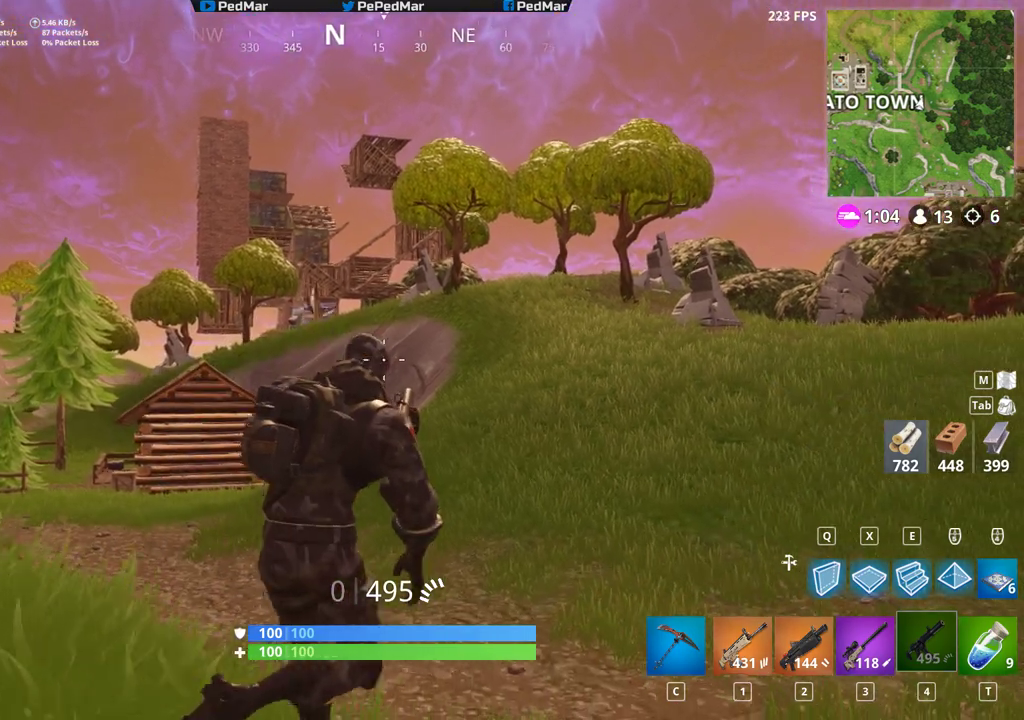
{"keys": ["a", "shift", "w"], "mouse": [], "events": [[433, "a", "down"], [450, "d", "up"]]}
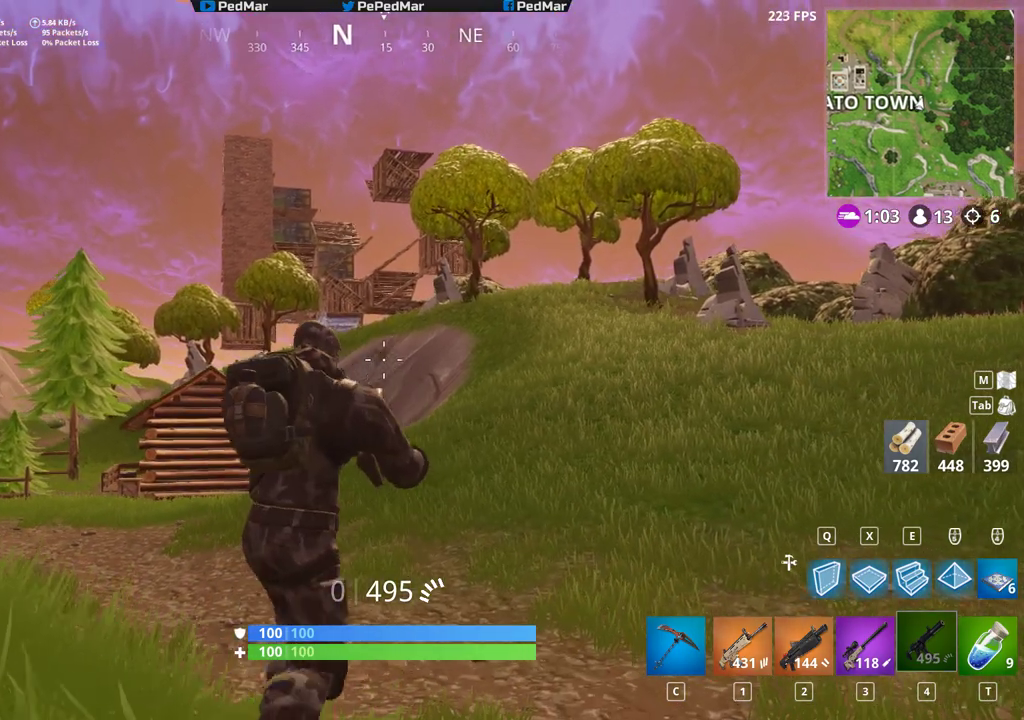
{"keys": ["a", "shift"], "mouse": [], "events": [[17, "w", "up"]]}
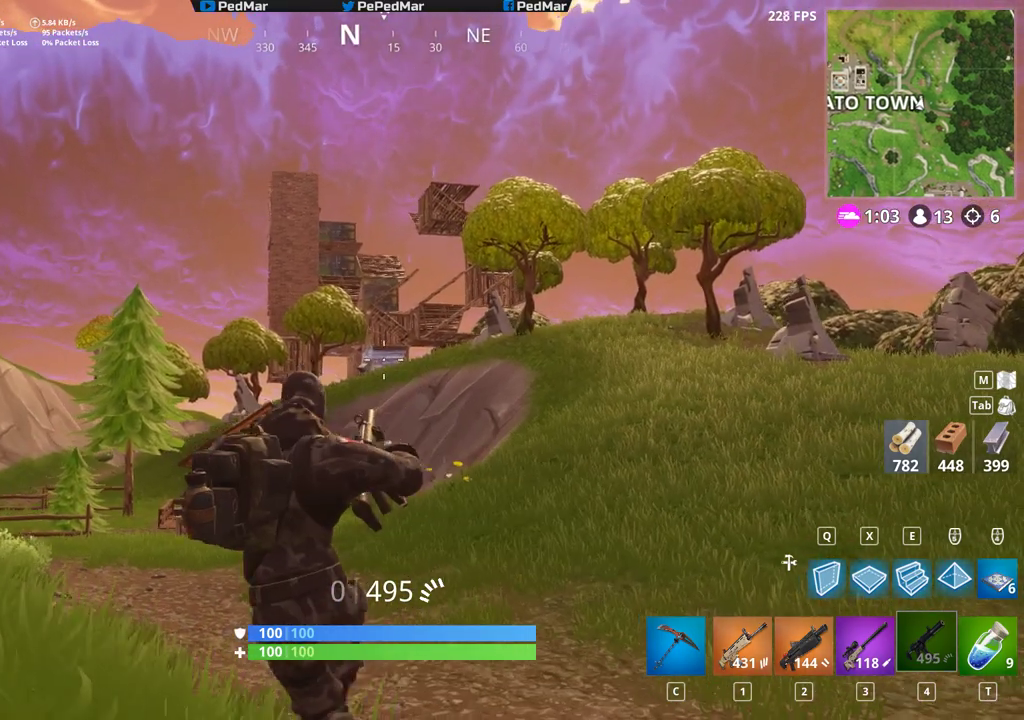
{"keys": ["d", "shift"], "mouse": ["left"], "events": [[433, "mouse_left", "down"], [450, "a", "up"], [450, "d", "down"]]}
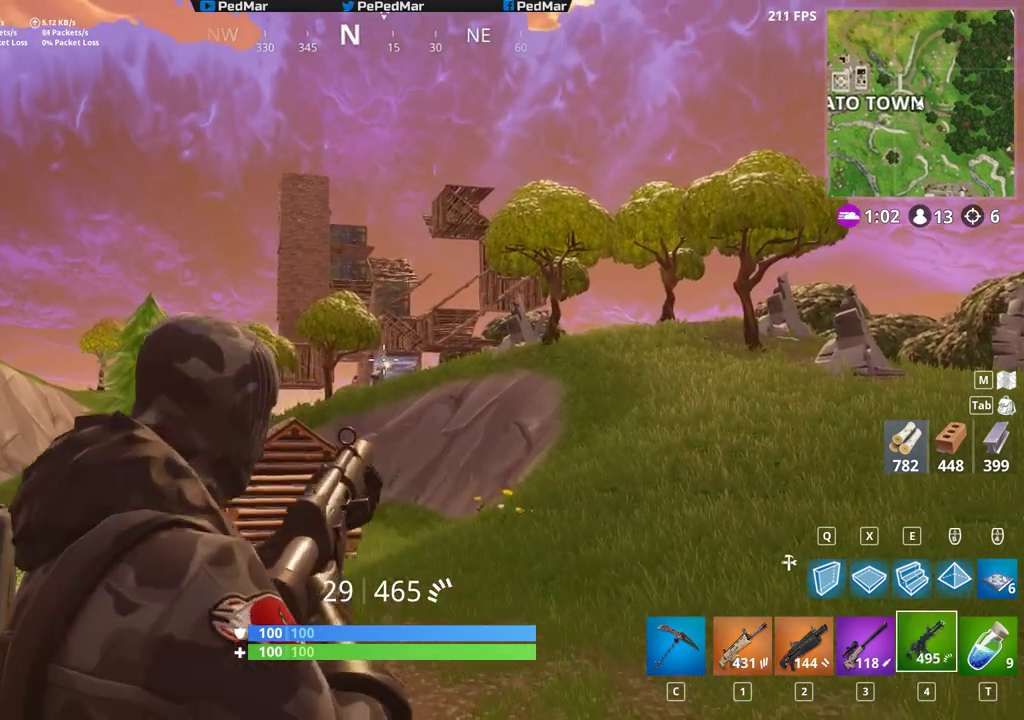
{"keys": ["shift"], "mouse": ["left"], "events": [[33, "d", "up"]]}
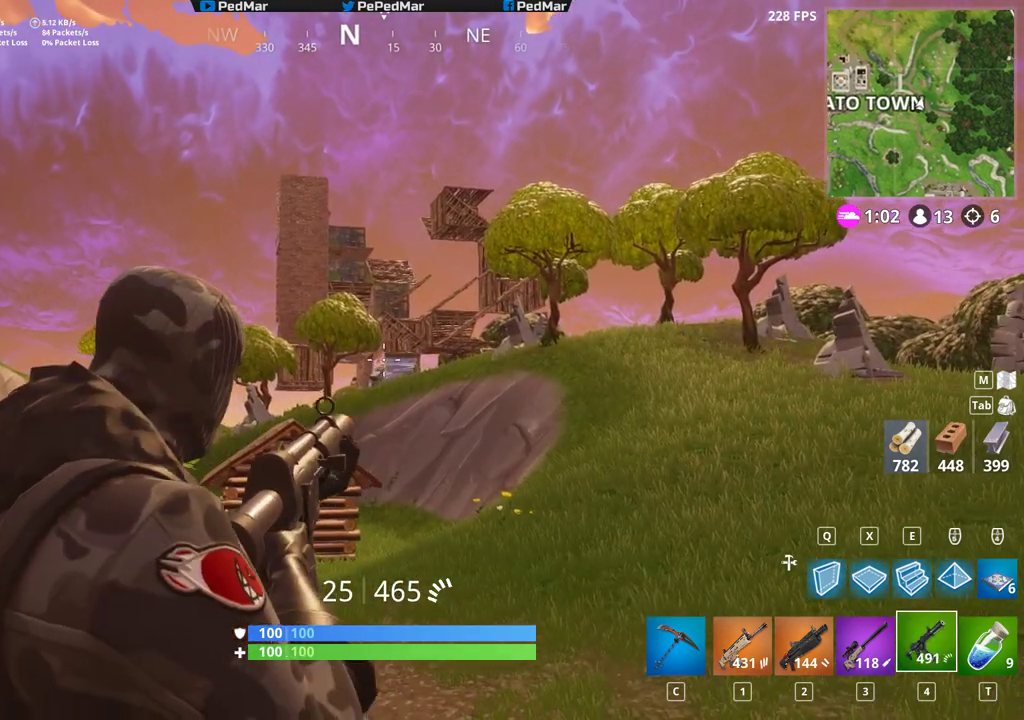
{"keys": ["shift"], "mouse": ["left"], "events": []}
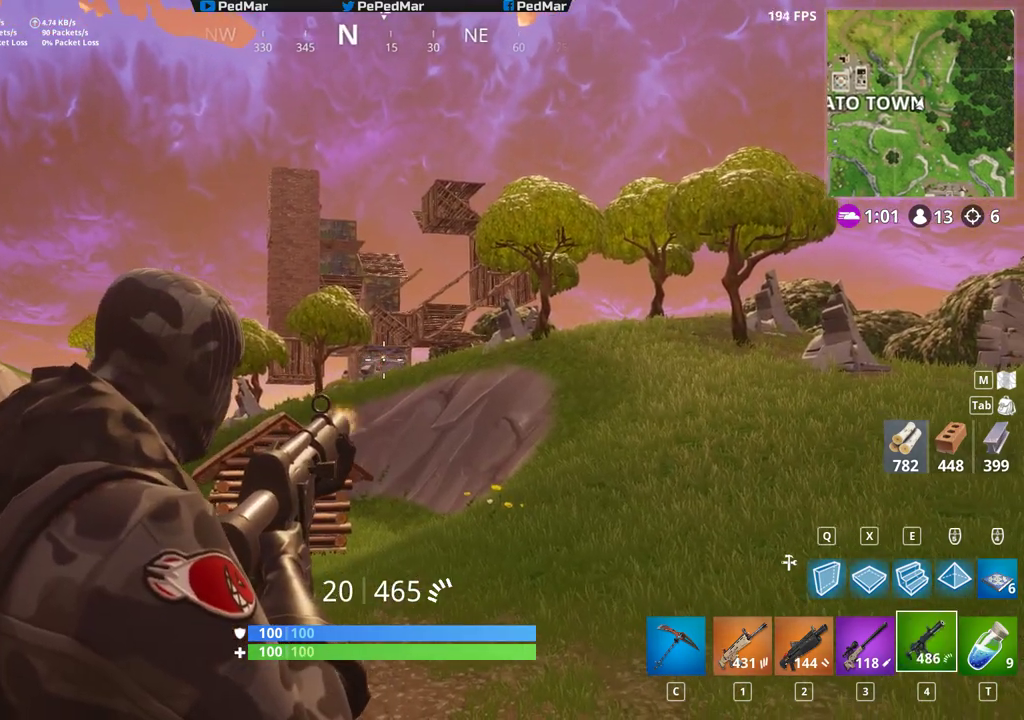
{"keys": ["shift"], "mouse": ["left"], "events": []}
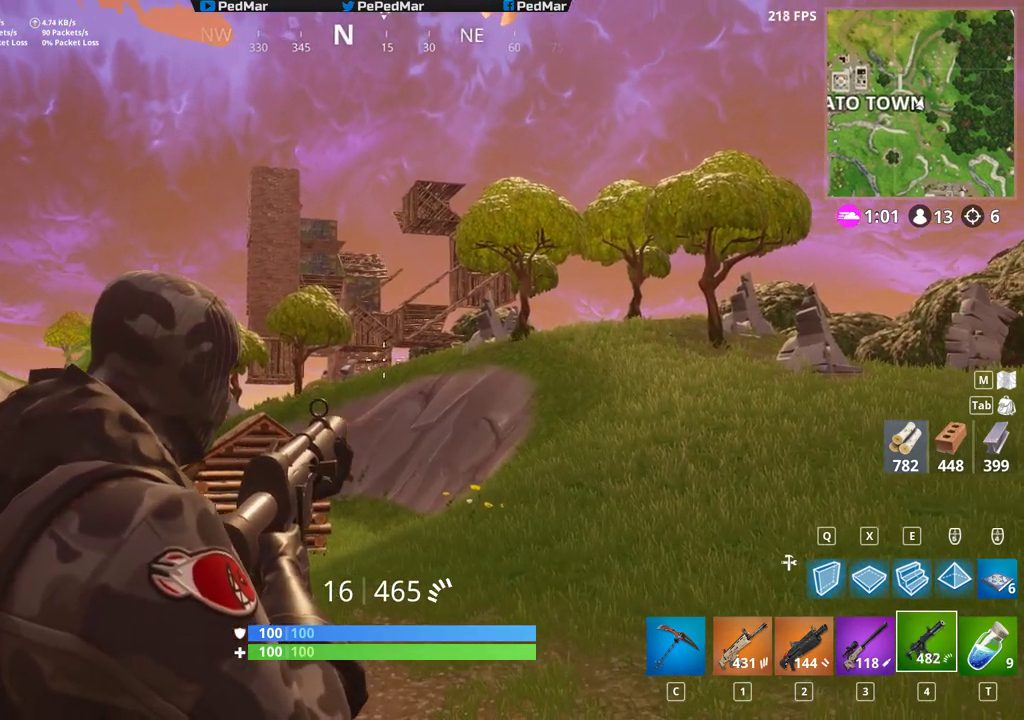
{"keys": ["shift"], "mouse": ["left"], "events": []}
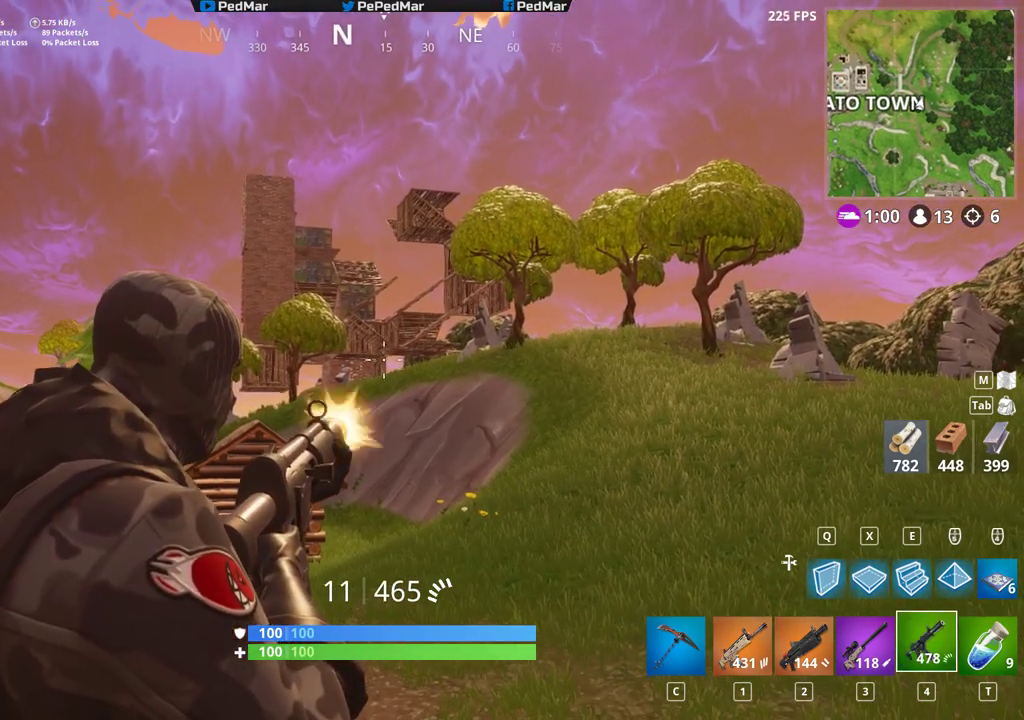
{"keys": ["shift"], "mouse": ["left"], "events": []}
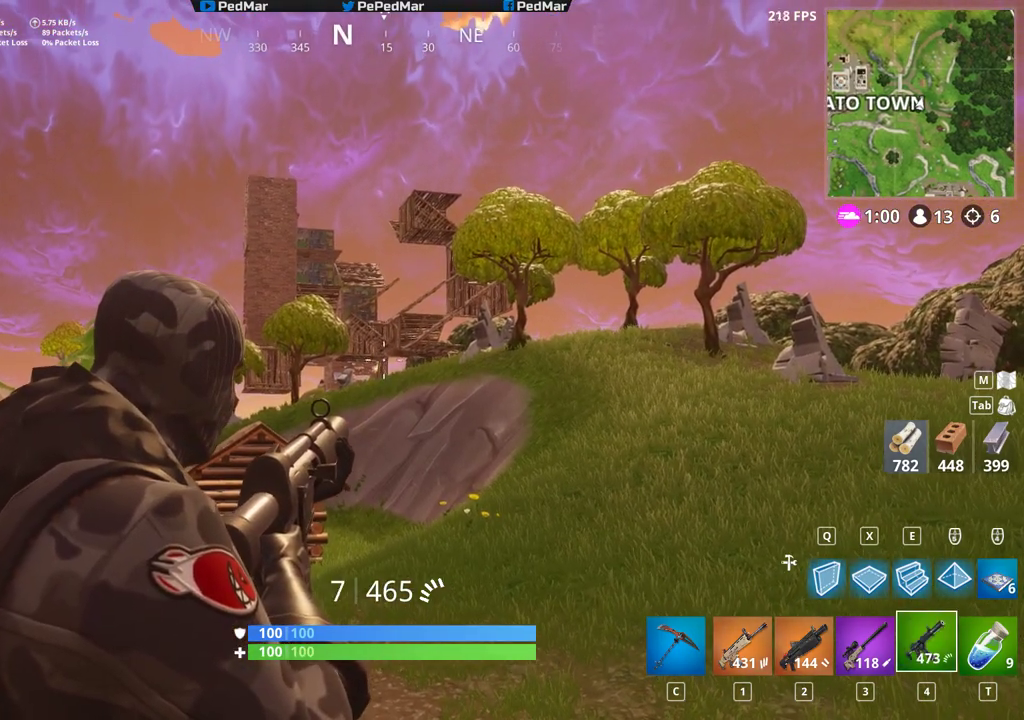
{"keys": ["shift"], "mouse": ["left"], "events": []}
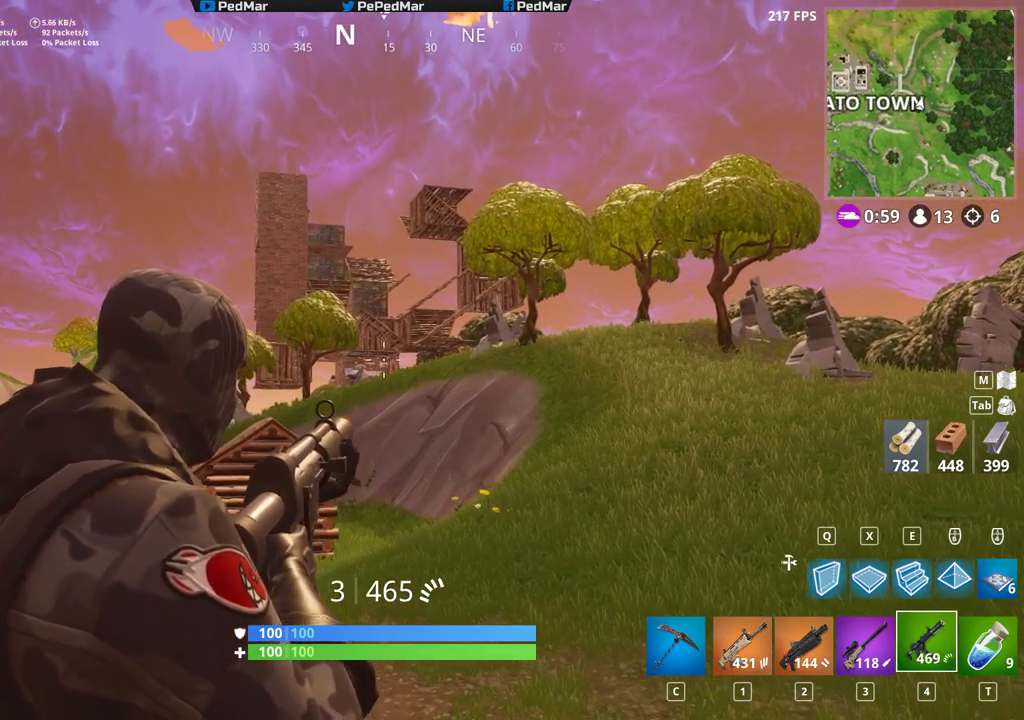
{"keys": ["d", "shift"], "mouse": ["left"], "events": [[467, "d", "down"]]}
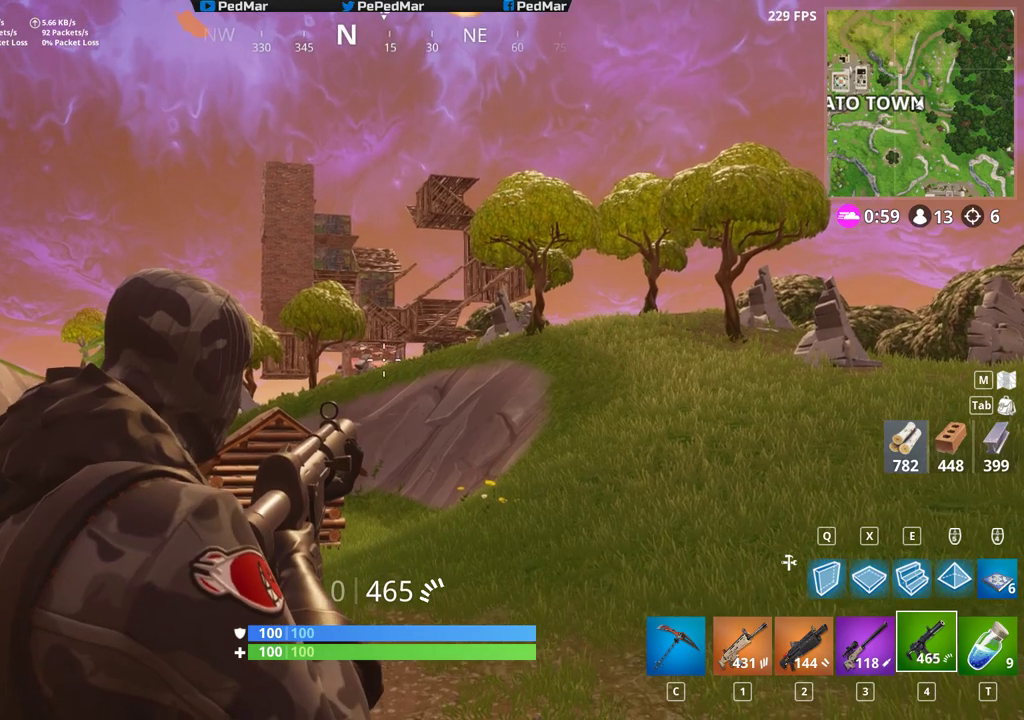
{"keys": ["a", "shift"], "mouse": [], "events": [[167, "mouse_left", "up"], [467, "a", "down"], [467, "d", "up"]]}
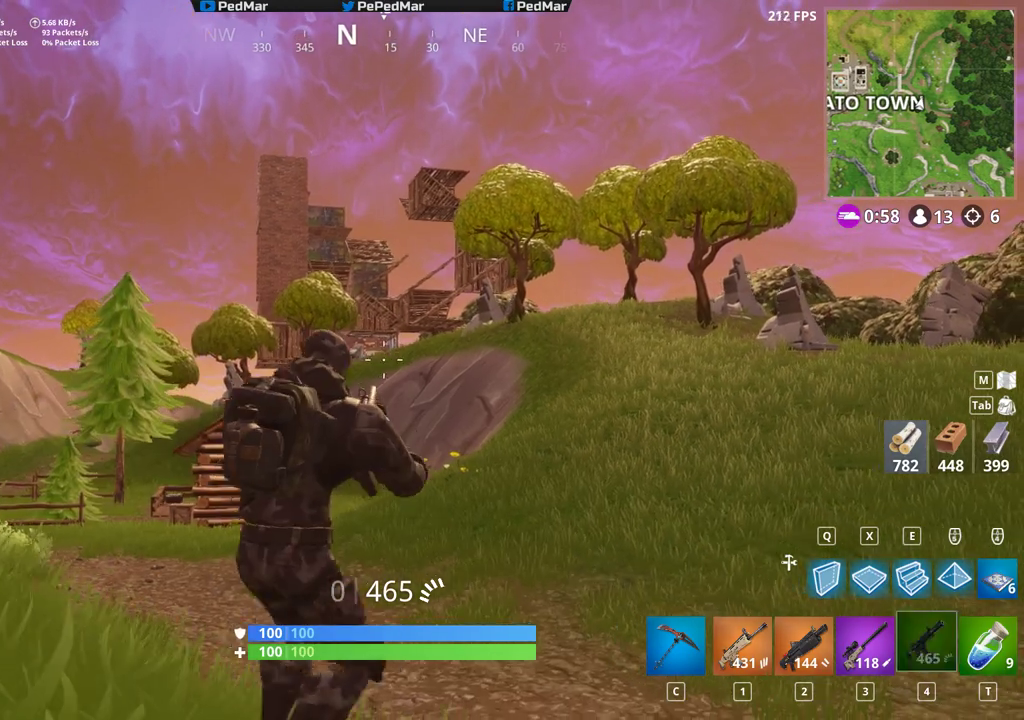
{"keys": ["a", "shift"], "mouse": [], "events": []}
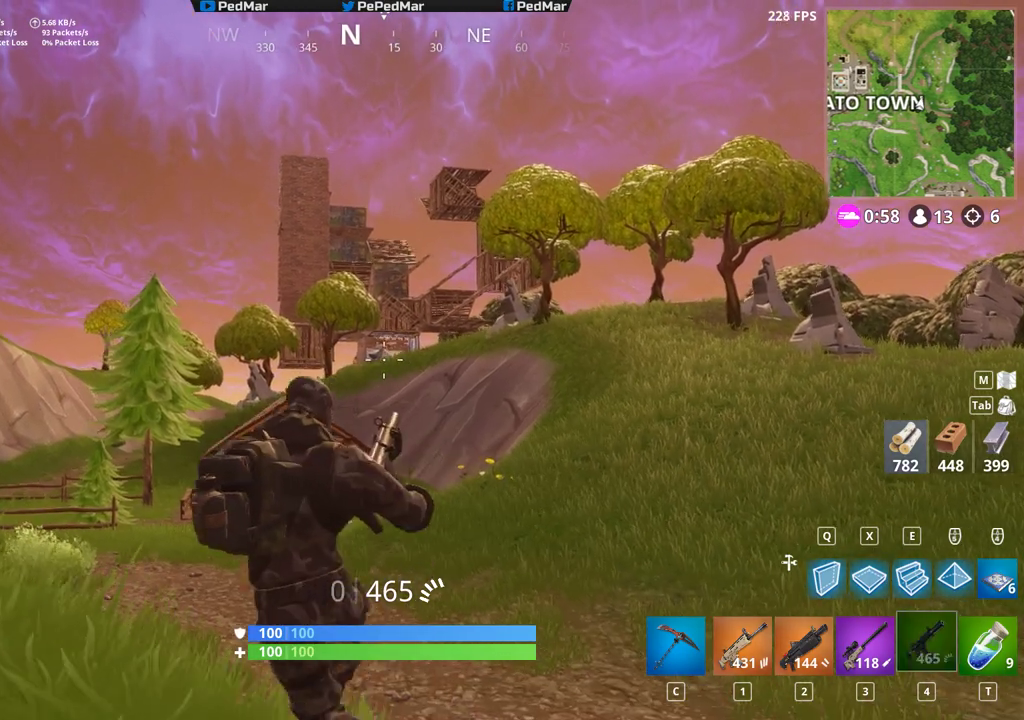
{"keys": ["a", "shift"], "mouse": [], "events": []}
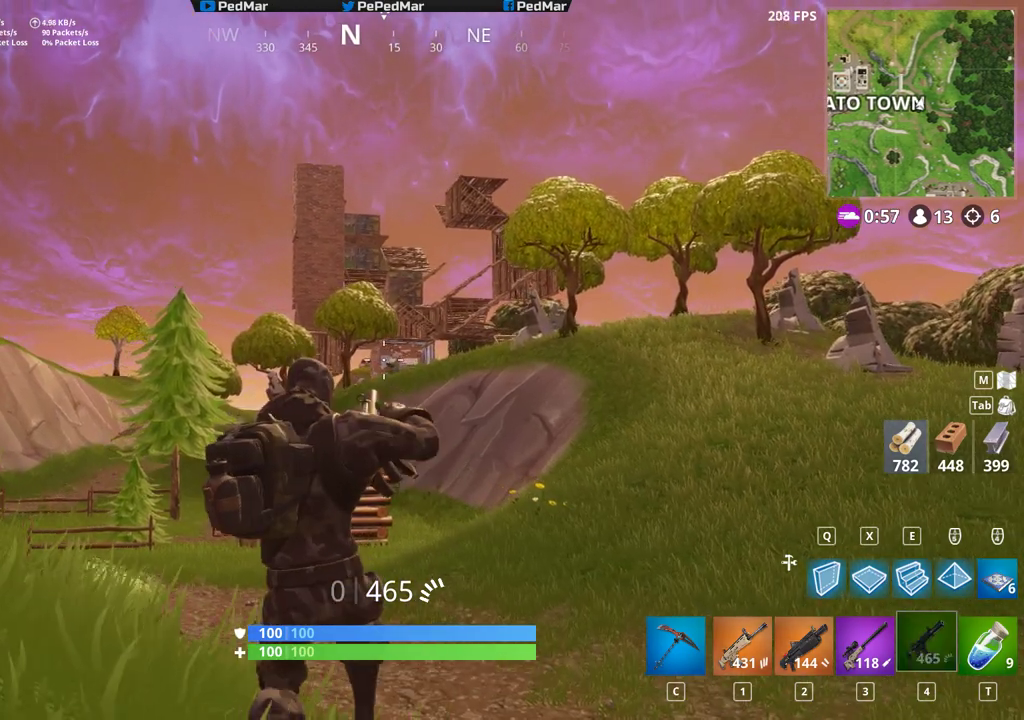
{"keys": ["a", "shift"], "mouse": [], "events": []}
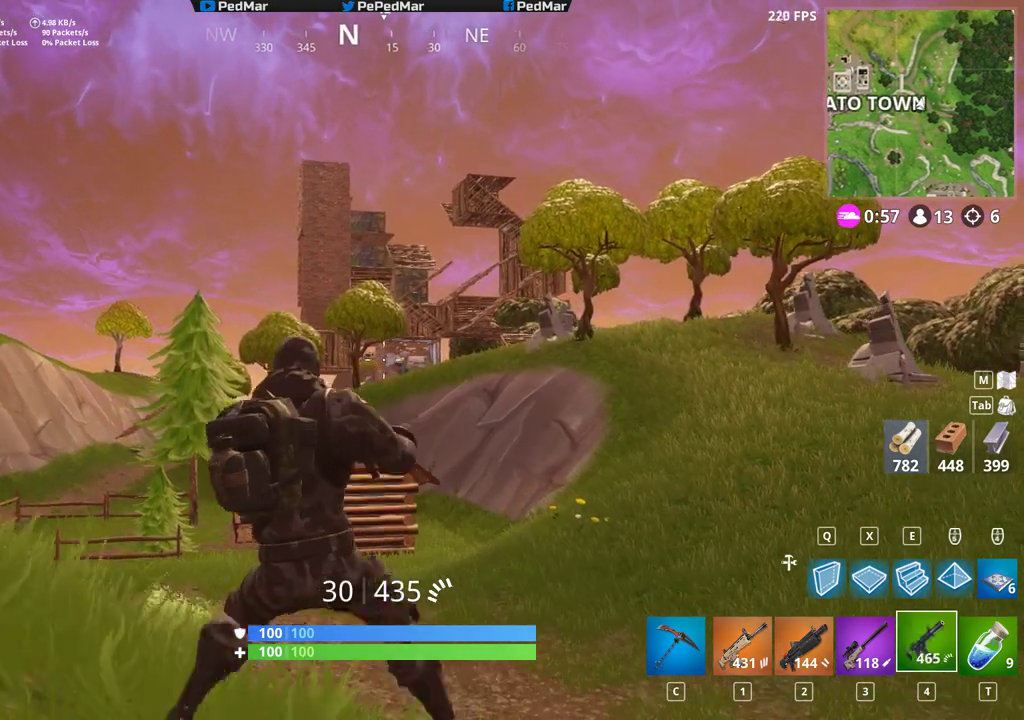
{"keys": ["shift"], "mouse": ["left"], "events": [[100, "mouse_left", "down"], [417, "a", "up"]]}
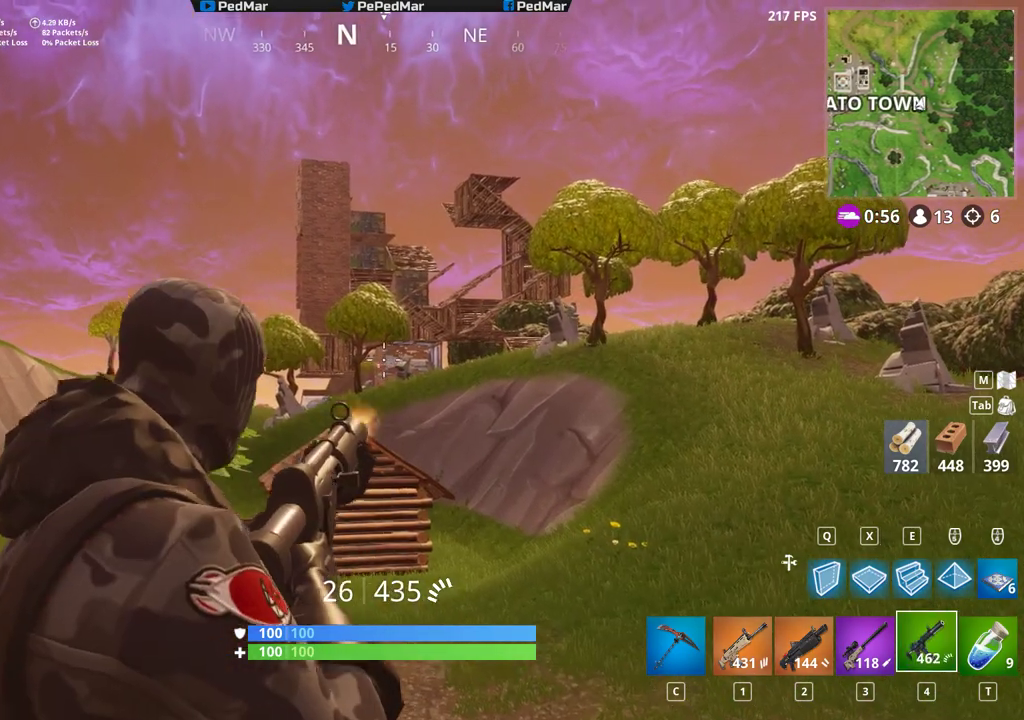
{"keys": ["shift"], "mouse": ["left"], "events": []}
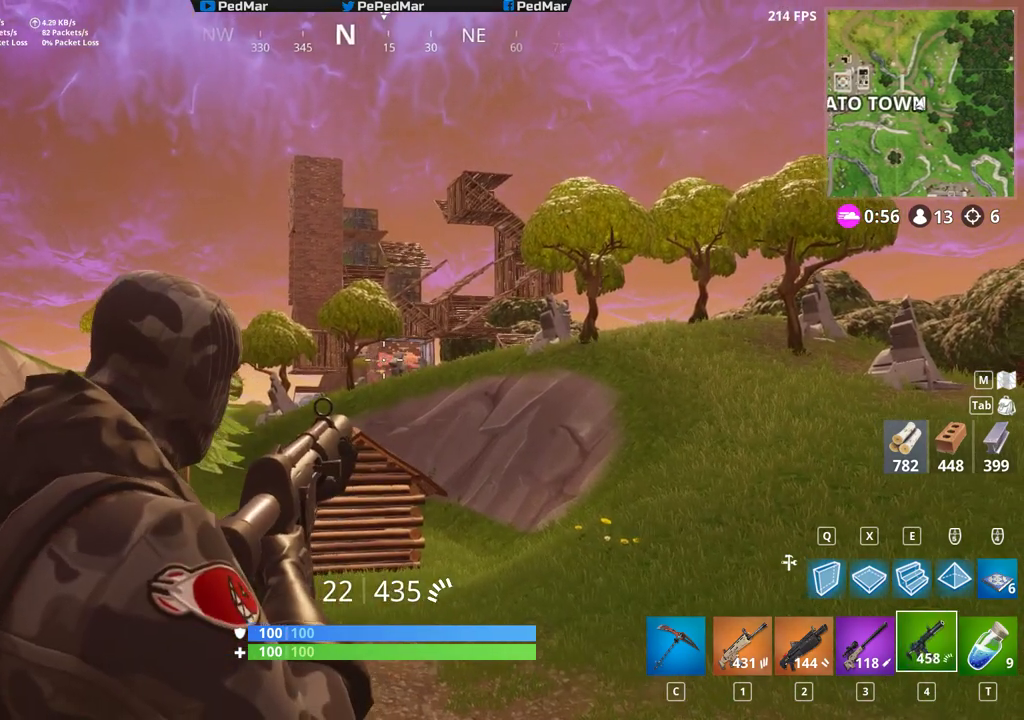
{"keys": ["a", "shift"], "mouse": ["left"], "events": [[317, "mouse_right", "down"], [417, "mouse_right", "up"], [500, "a", "down"]]}
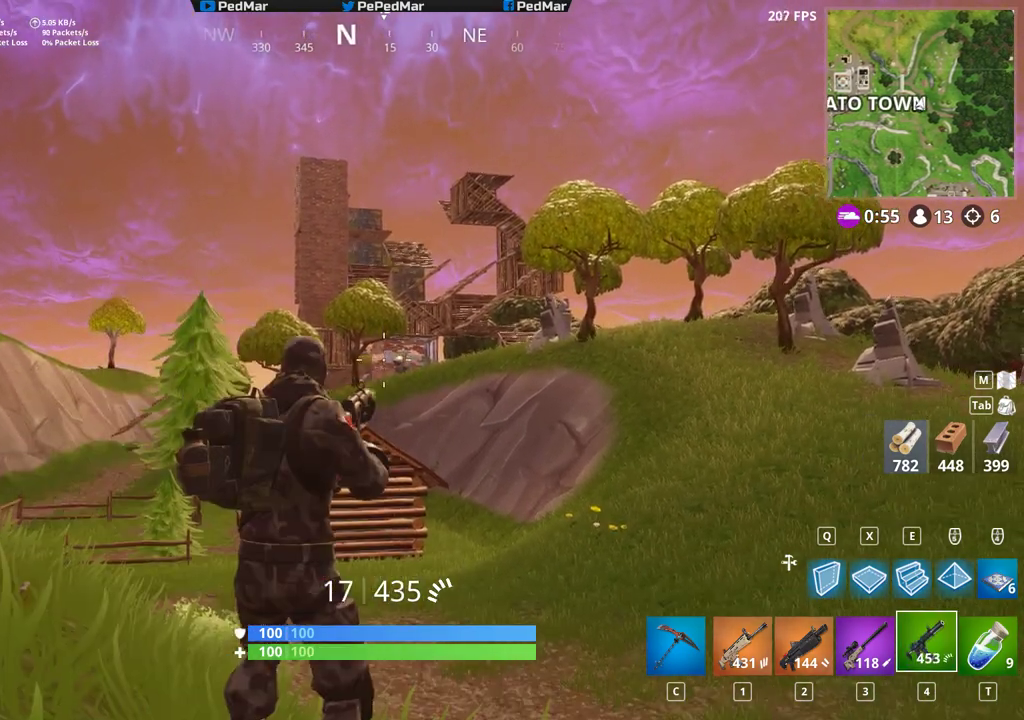
{"keys": ["a", "shift"], "mouse": ["left"], "events": [[183, "a", "up"], [217, "mouse_right", "down"], [350, "mouse_right", "up"], [483, "a", "down"]]}
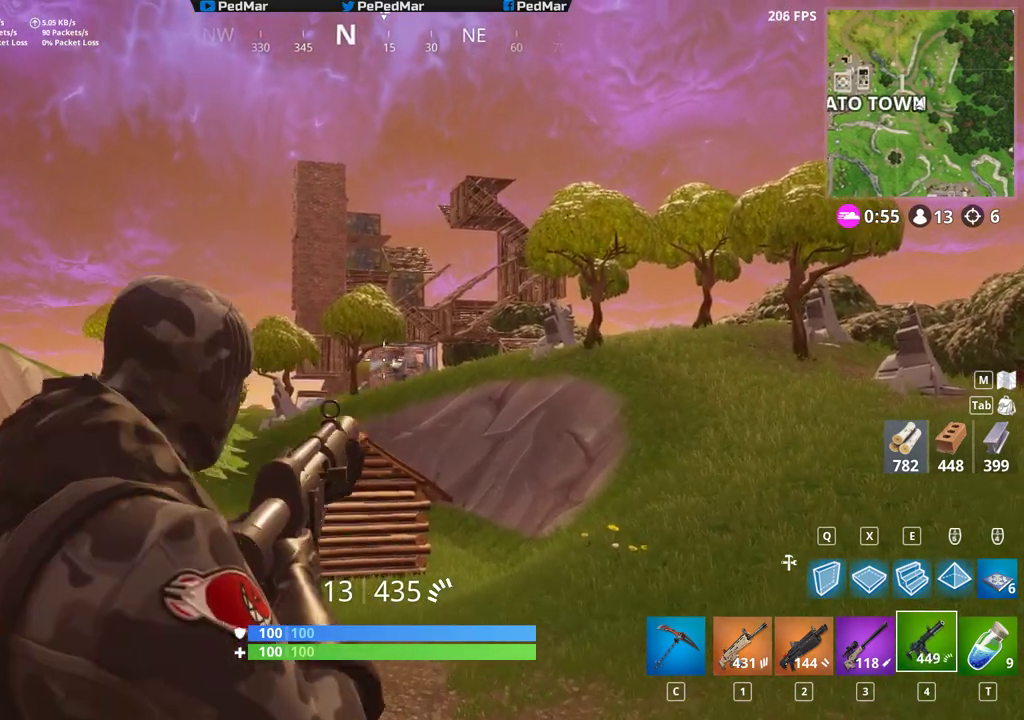
{"keys": ["shift"], "mouse": ["left"], "events": [[117, "a", "up"]]}
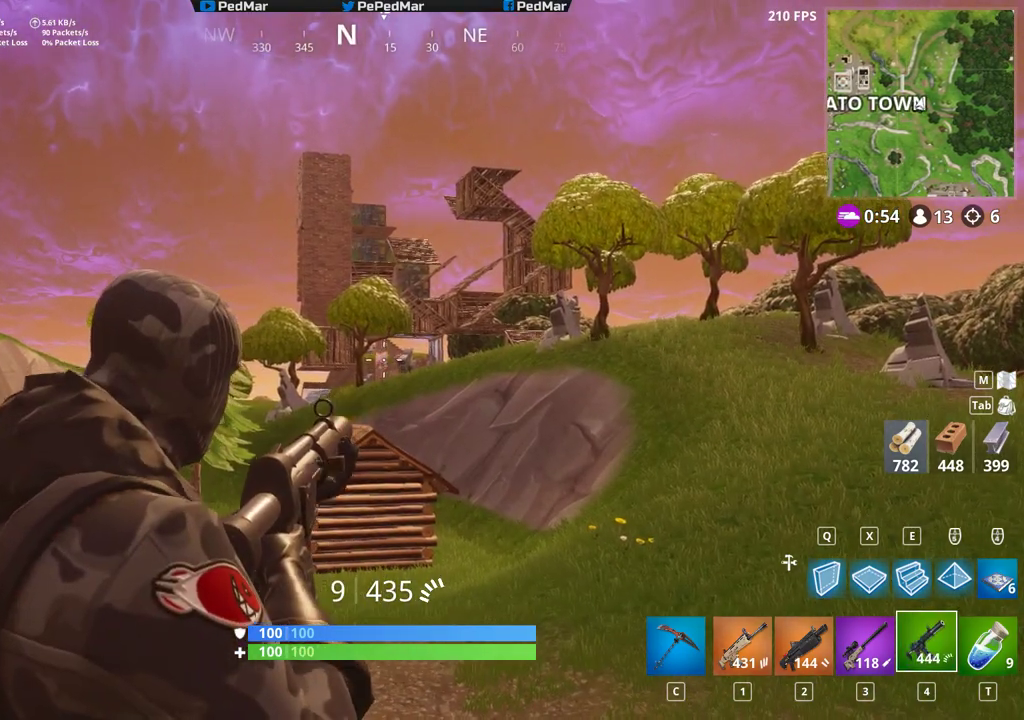
{"keys": ["shift"], "mouse": ["left"], "events": []}
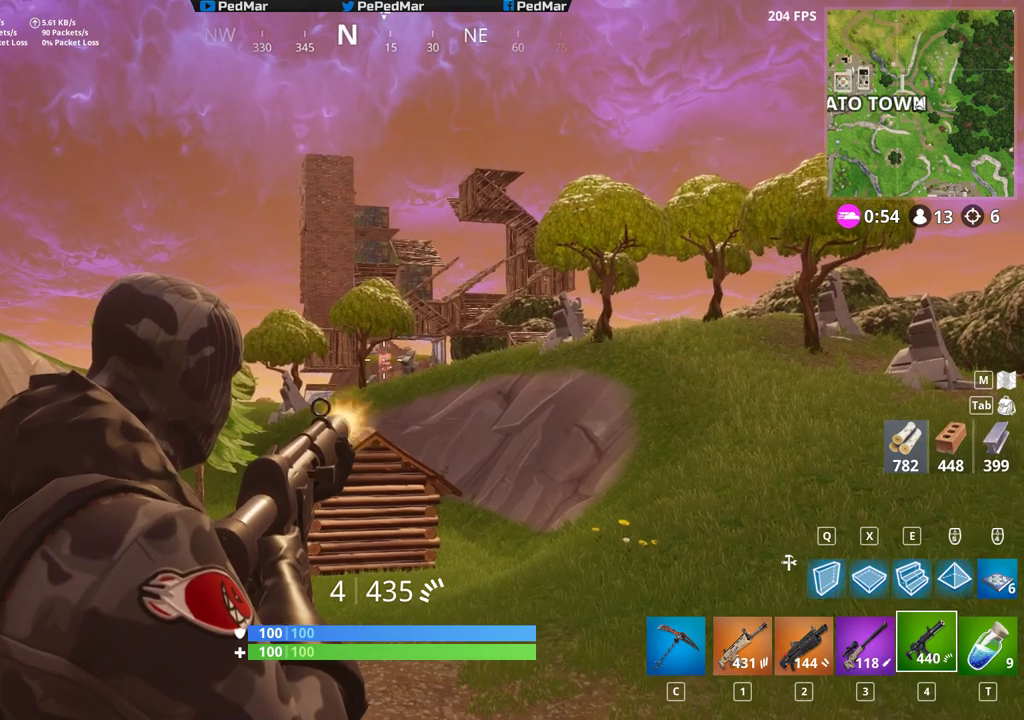
{"keys": ["shift"], "mouse": ["left"], "events": []}
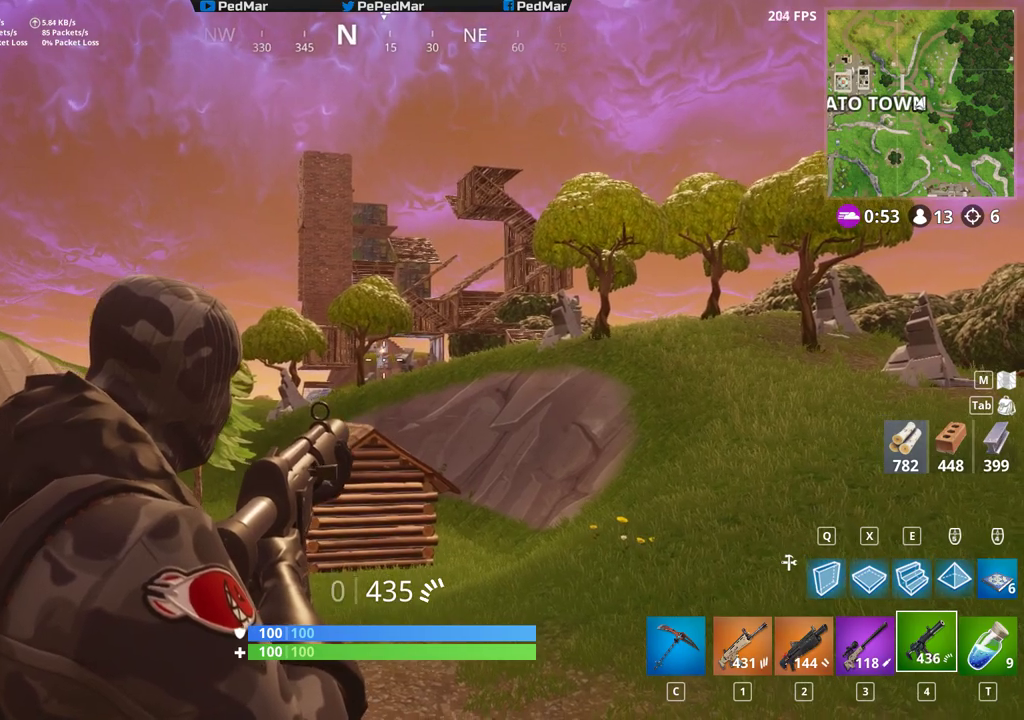
{"keys": ["a", "shift"], "mouse": [], "events": [[300, "a", "down"], [317, "mouse_left", "up"], [433, "r", "down"], [500, "r", "up"]]}
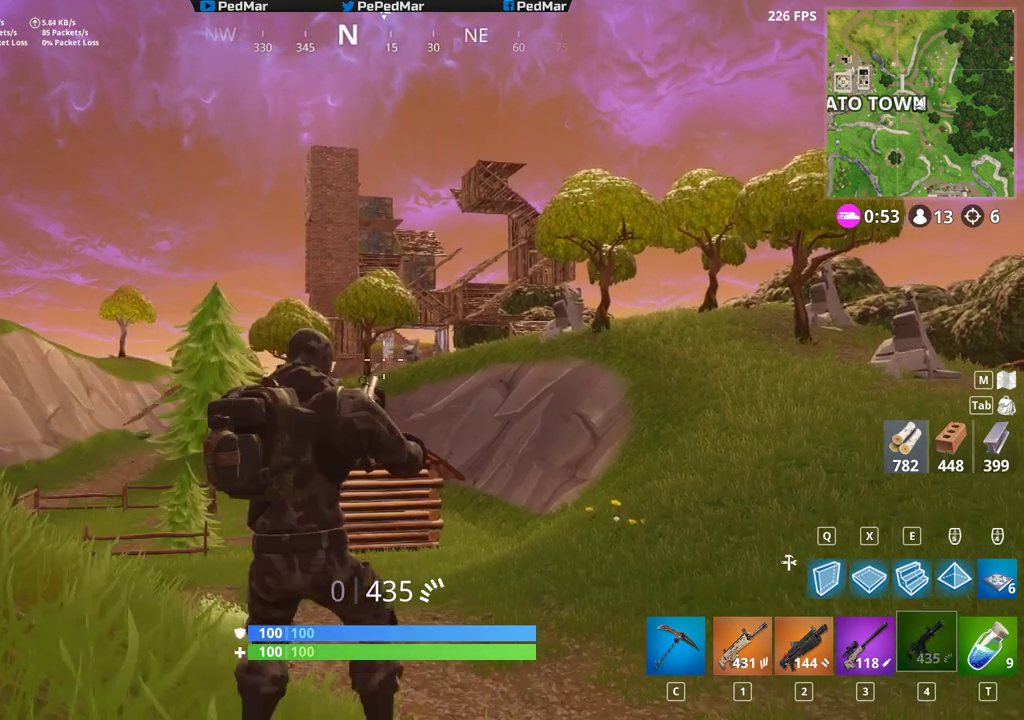
{"keys": ["a", "shift"], "mouse": [], "events": []}
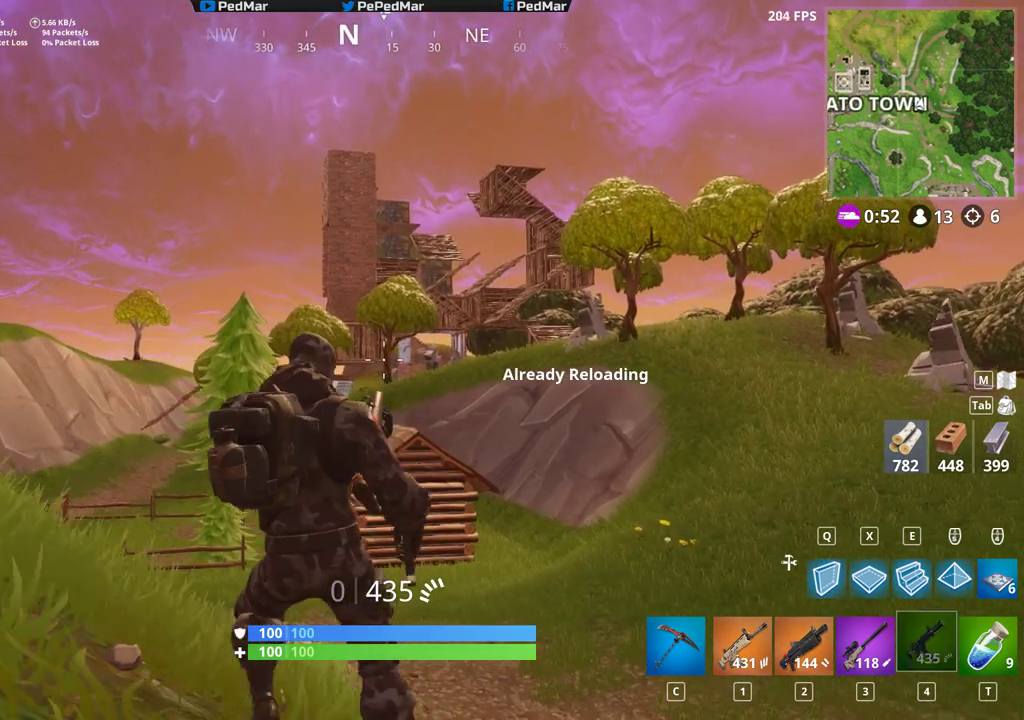
{"keys": ["a", "shift", "w"], "mouse": [], "events": [[267, "w", "down"]]}
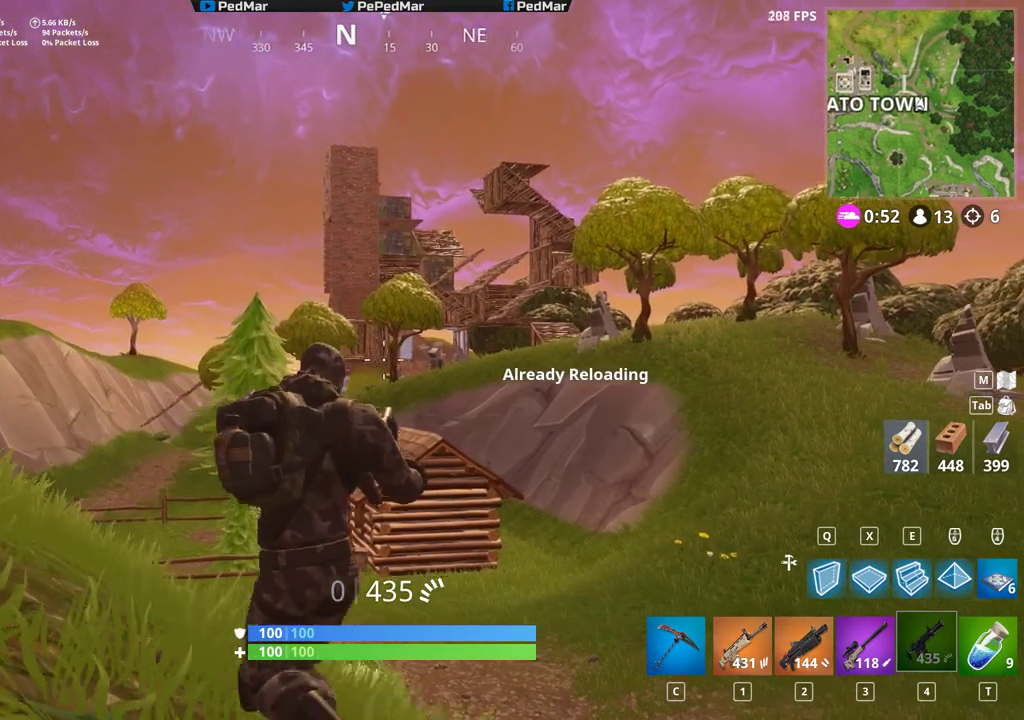
{"keys": ["a", "shift"], "mouse": [], "events": [[300, "w", "up"]]}